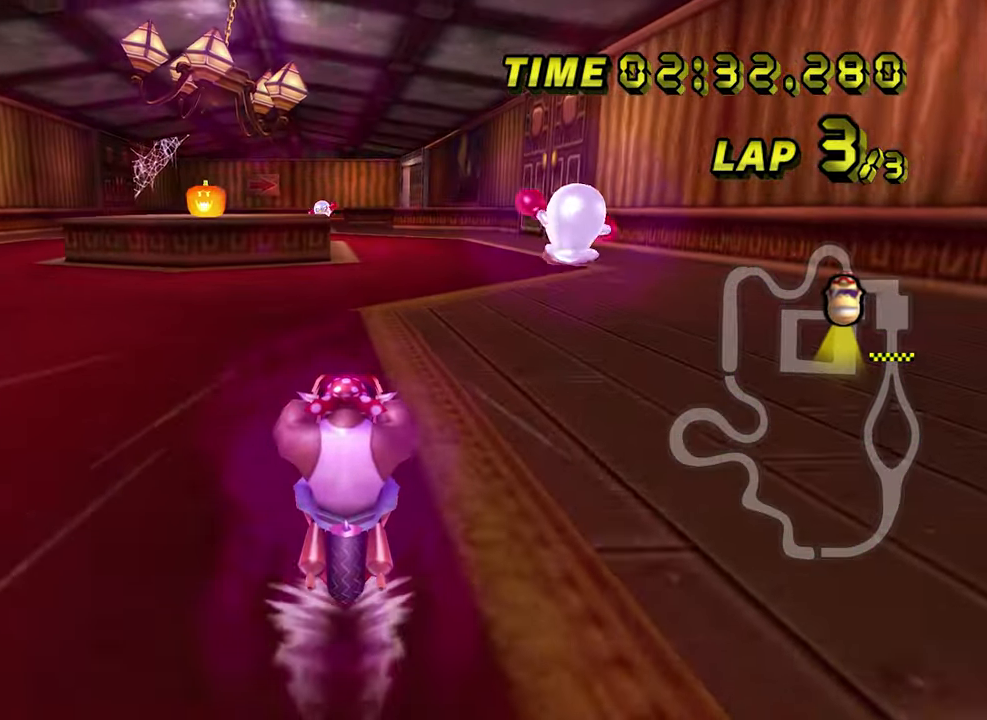
Gameplay with a controller (Nintendo layout); each line is a JSON object with the inputs held at the frame after it. "events" lists button and stick changes between this image and that frame as [ms after this image, input, new state], when the widget could be followed in between. Not read: L3 R3 X Y Z.
{"buttons": ["A"], "left_stick": "center", "events": []}
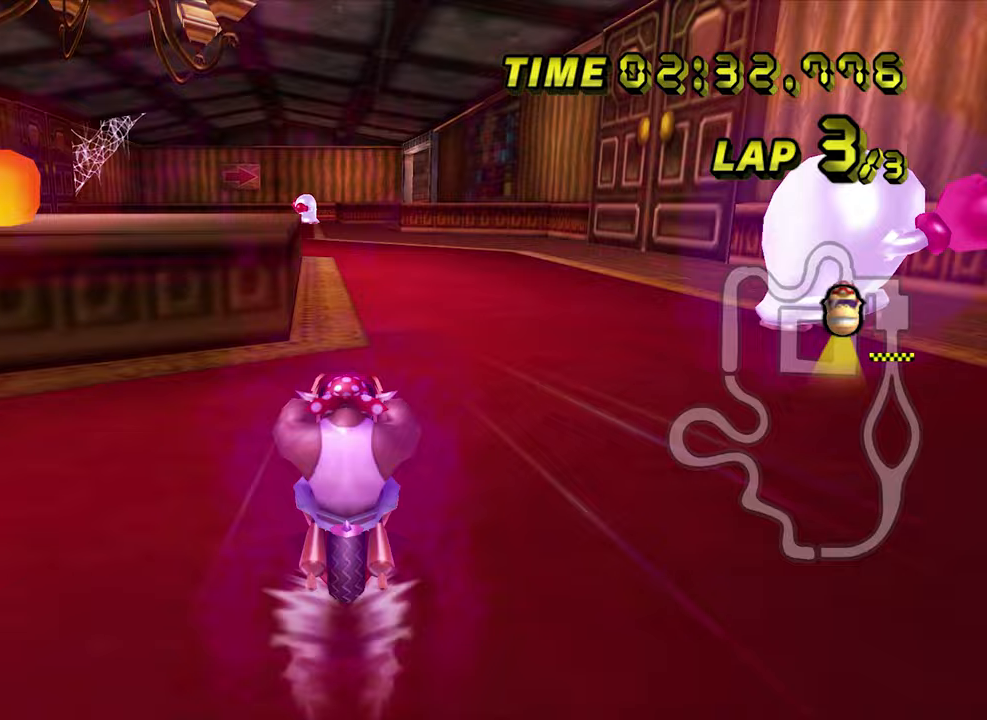
{"buttons": ["A"], "left_stick": "center", "events": []}
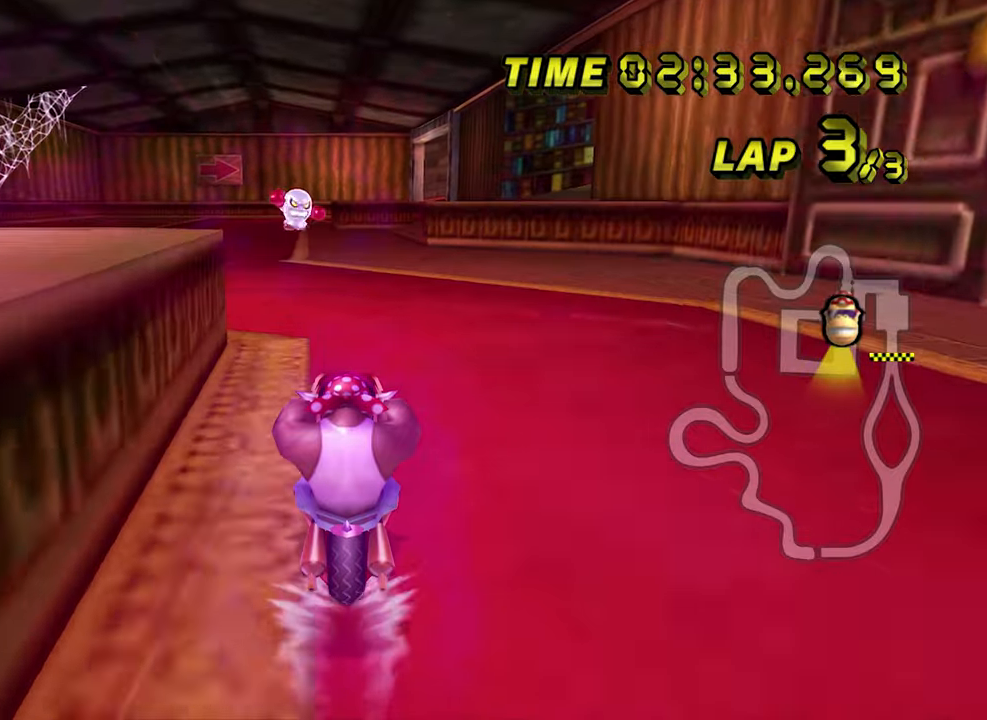
{"buttons": ["A", "B"], "left_stick": "center", "events": [[450, "B", "down"]]}
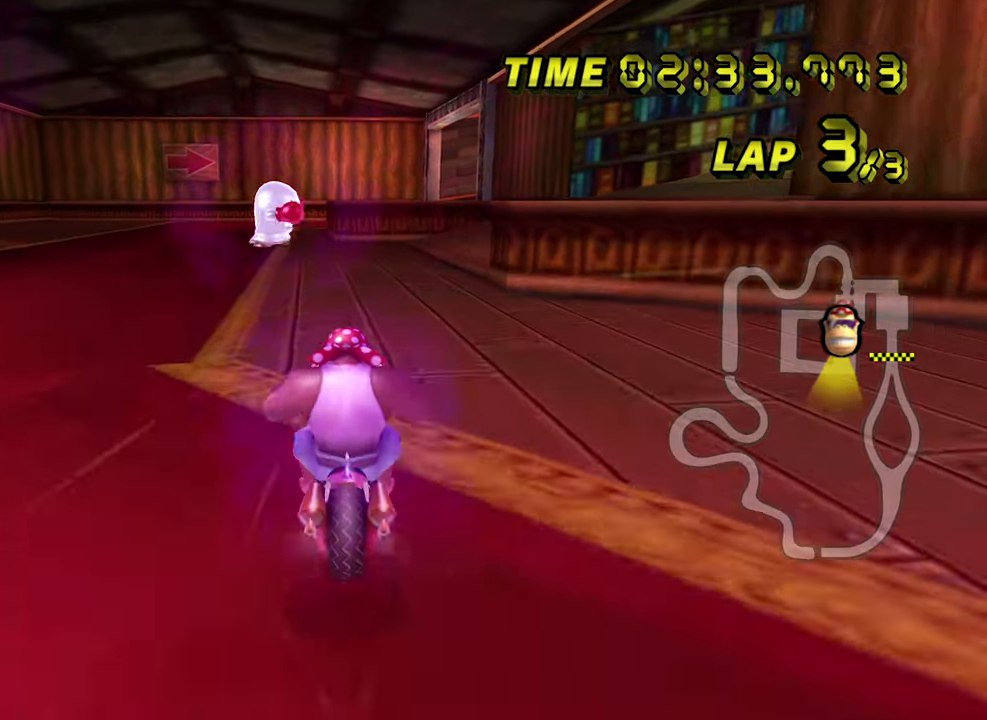
{"buttons": ["A", "B"], "left_stick": "right", "events": [[50, "left_stick", "right"]]}
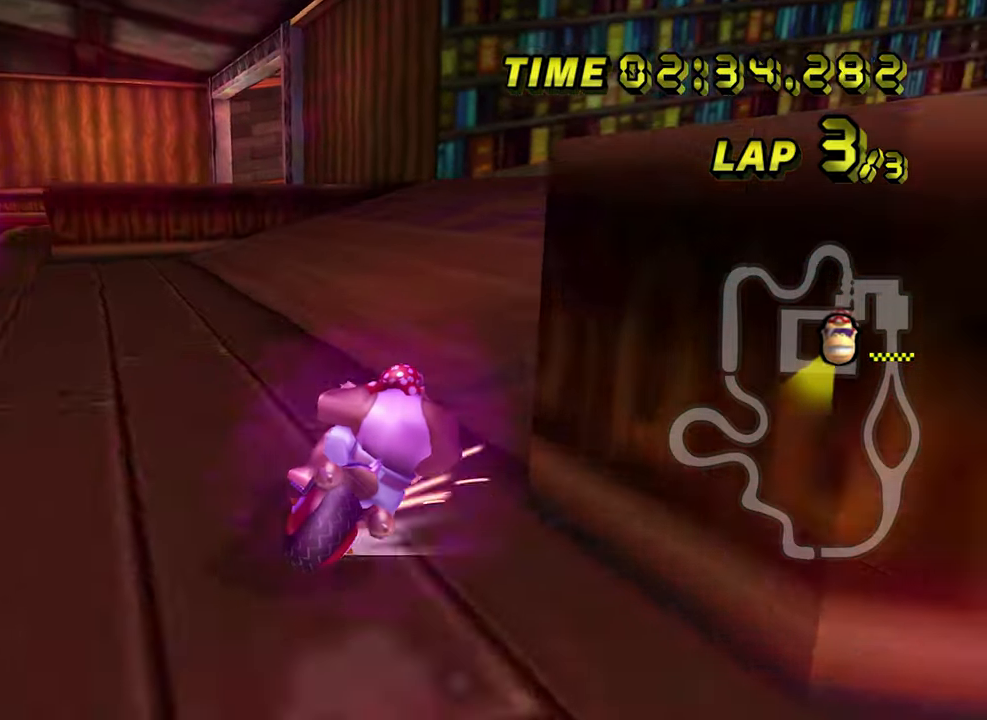
{"buttons": ["A", "B"], "left_stick": "center", "events": [[467, "left_stick", "center"]]}
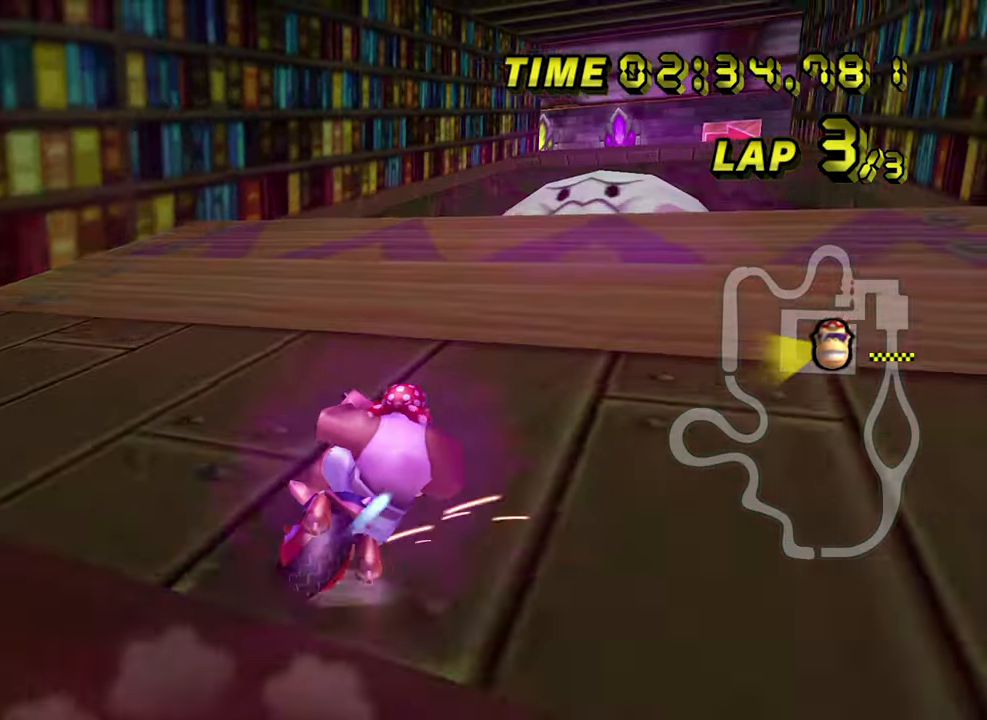
{"buttons": ["A", "B"], "left_stick": "center", "events": []}
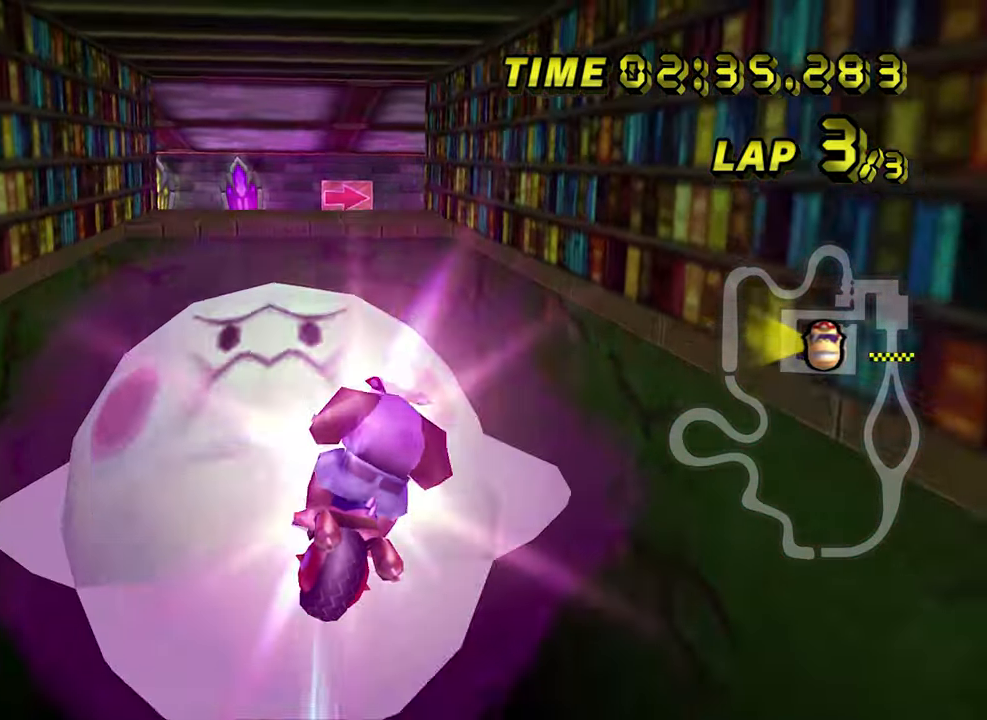
{"buttons": ["A", "B"], "left_stick": "down"}
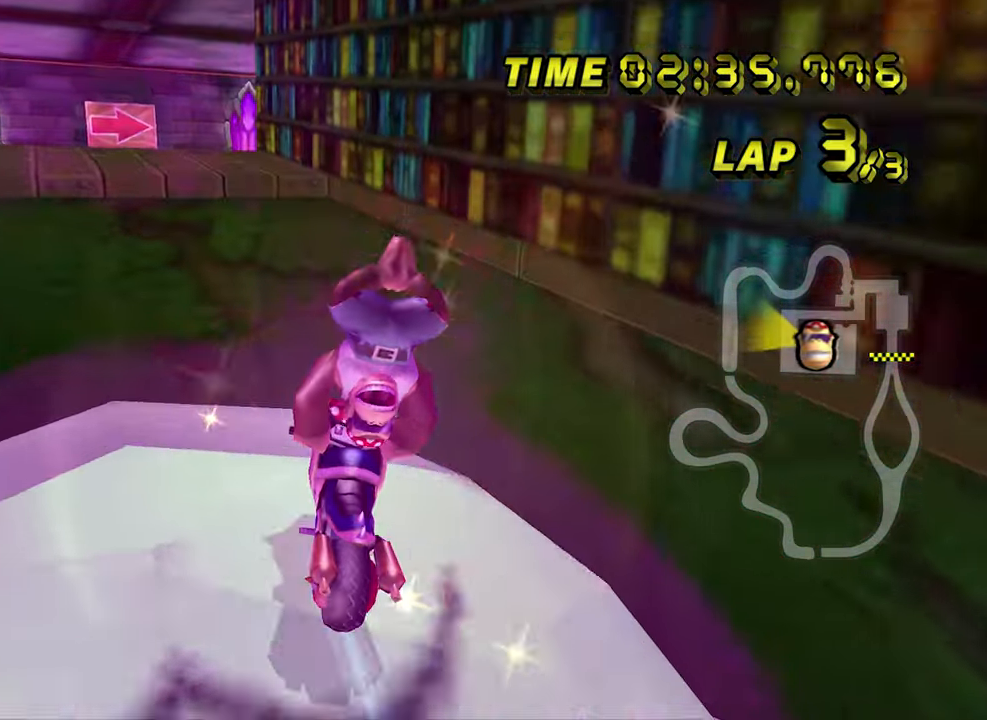
{"buttons": ["A", "B"], "left_stick": "down", "events": []}
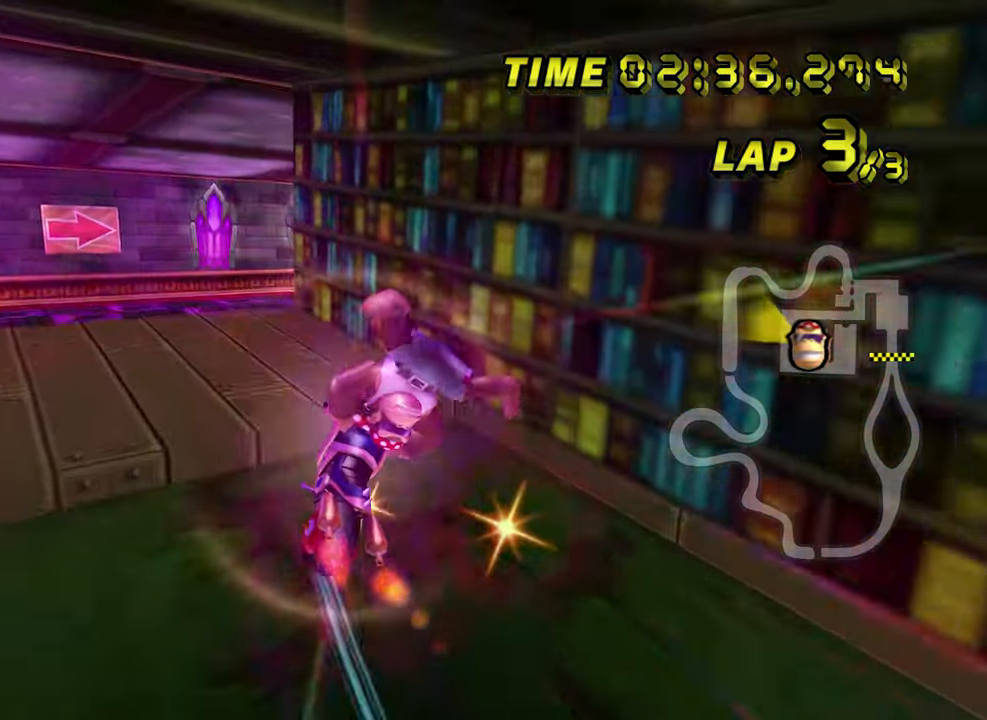
{"buttons": ["A", "B"], "left_stick": "right", "events": [[83, "left_stick", "down-right"], [300, "left_stick", "right"]]}
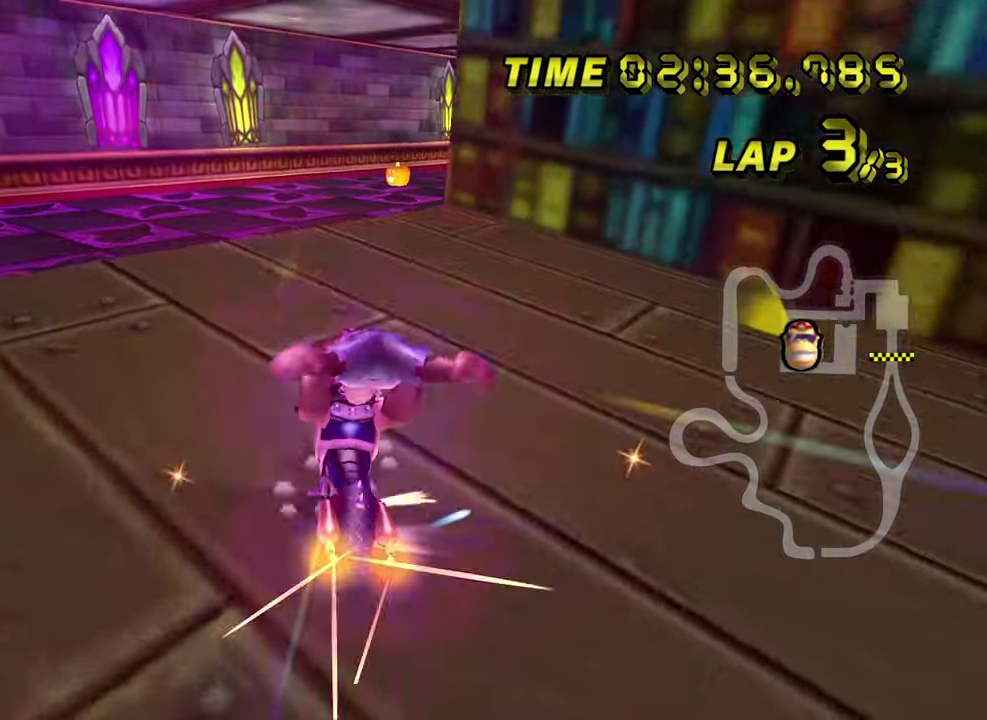
{"buttons": ["A", "B"], "left_stick": "right", "events": []}
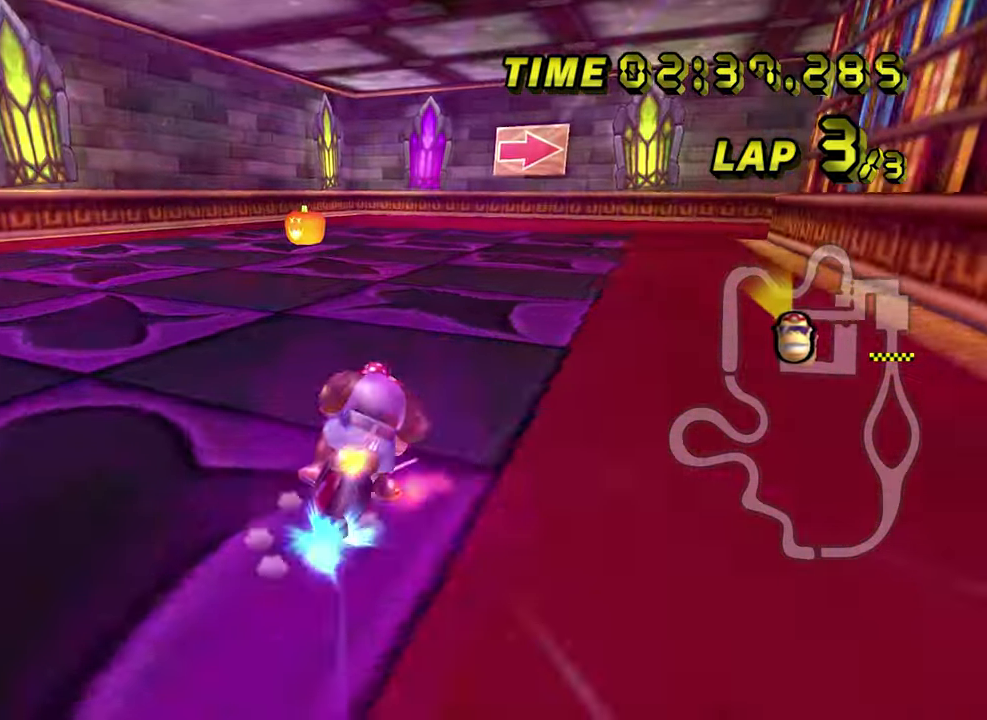
{"buttons": ["A", "B"], "left_stick": "right", "events": []}
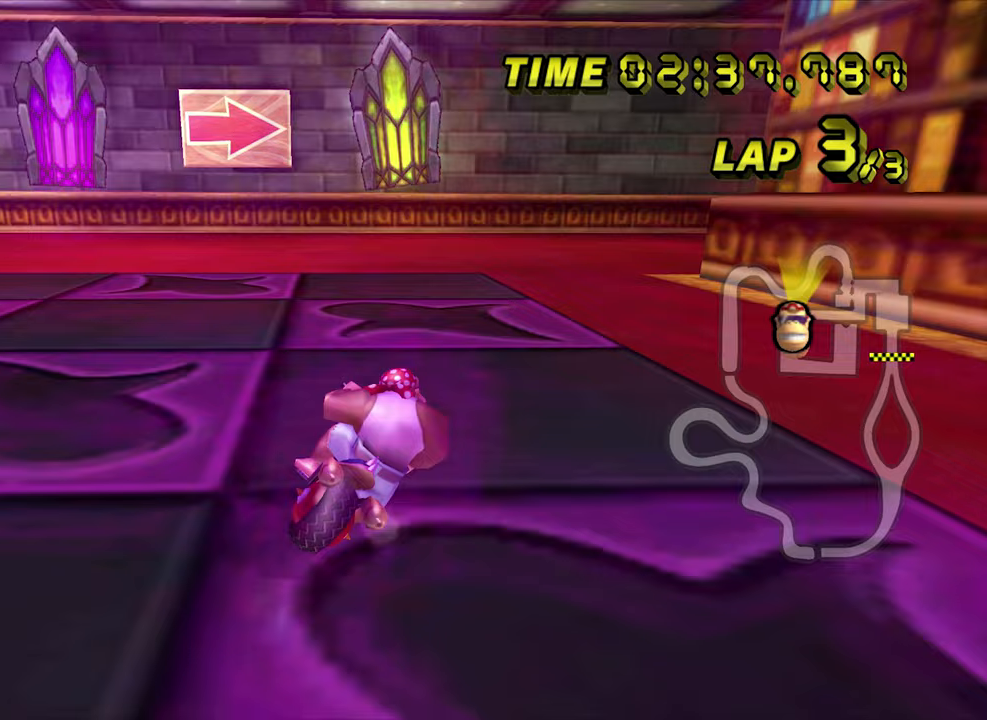
{"buttons": ["A", "B"], "left_stick": "right", "events": []}
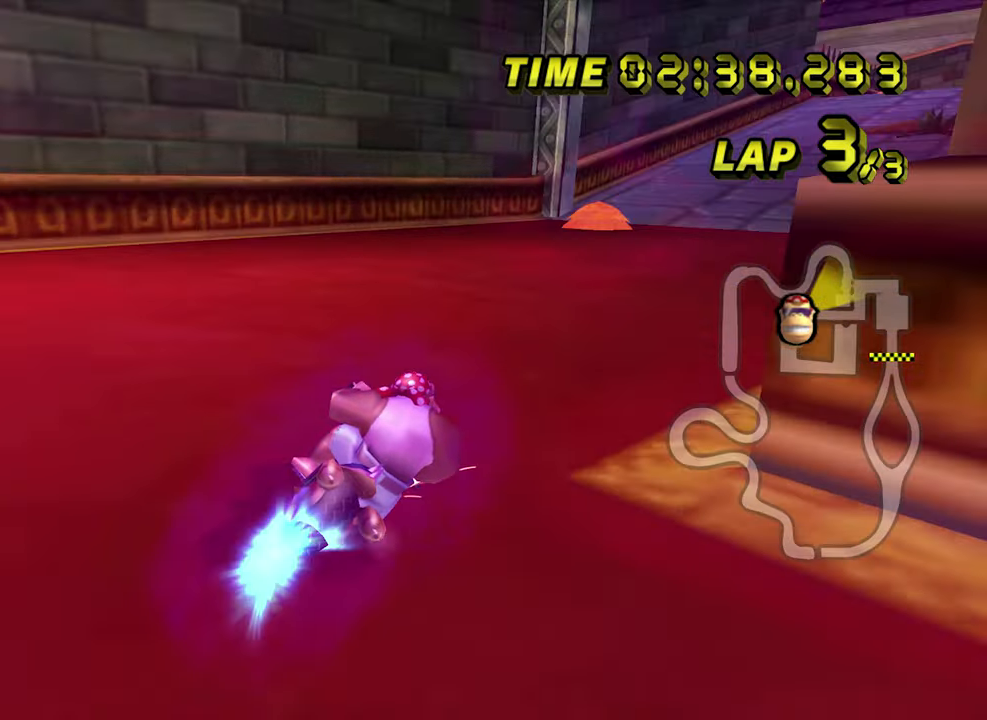
{"buttons": ["A"], "left_stick": "right", "events": [[150, "B", "up"]]}
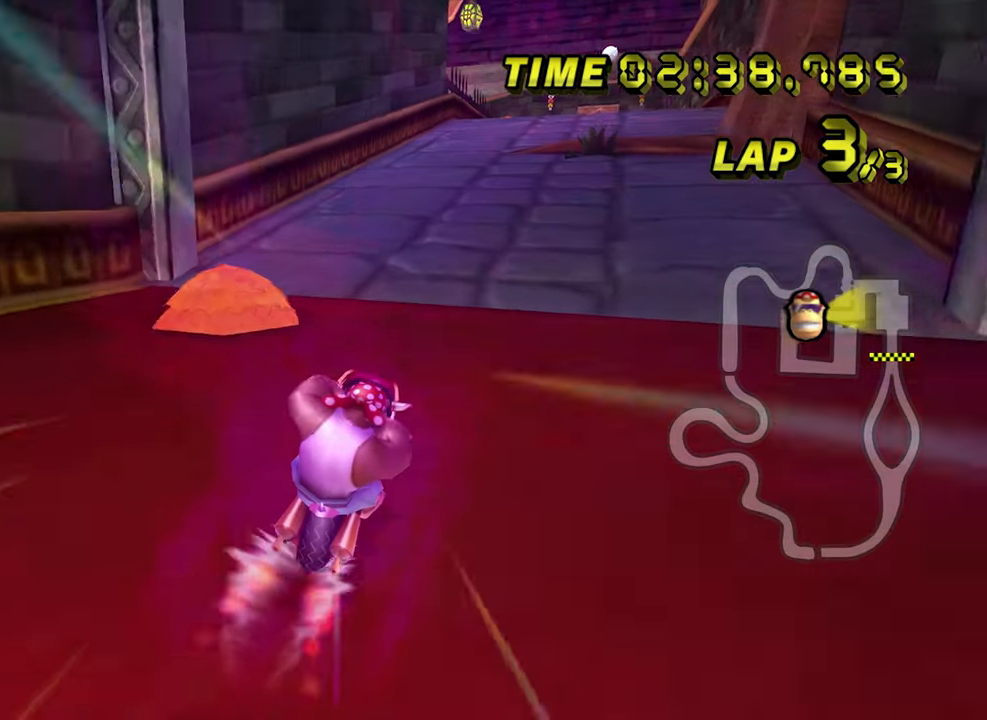
{"buttons": ["A"], "left_stick": "center", "events": [[33, "left_stick", "center"], [267, "left_stick", "right"], [333, "left_stick", "center"]]}
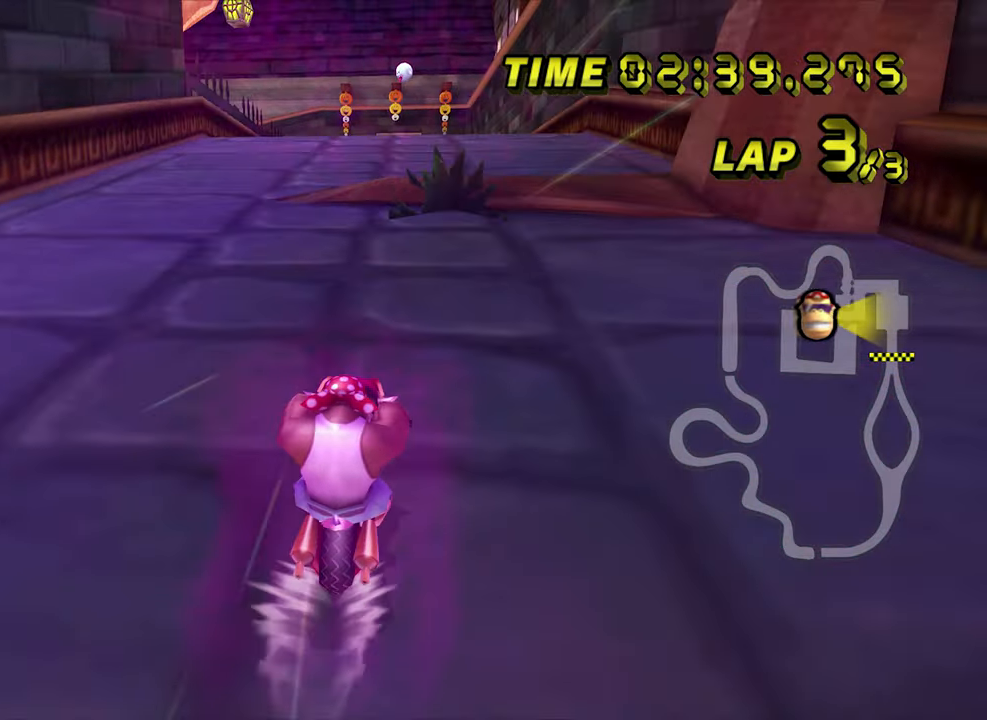
{"buttons": ["A", "B"], "left_stick": "left", "events": [[417, "B", "down"], [483, "left_stick", "left"]]}
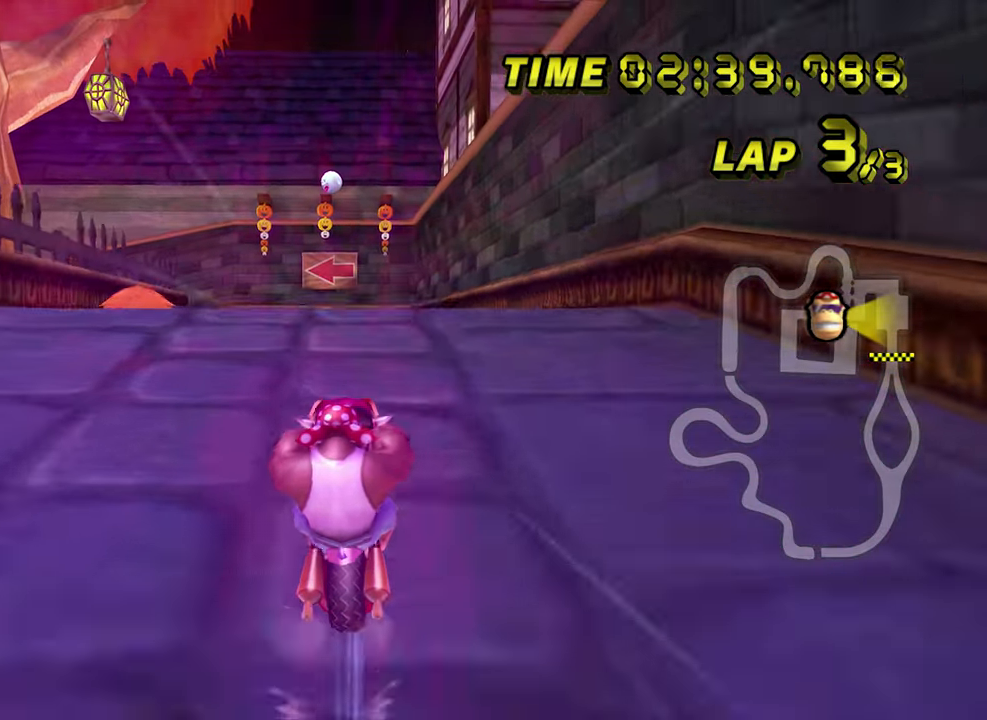
{"buttons": ["A", "B"], "left_stick": "left", "events": []}
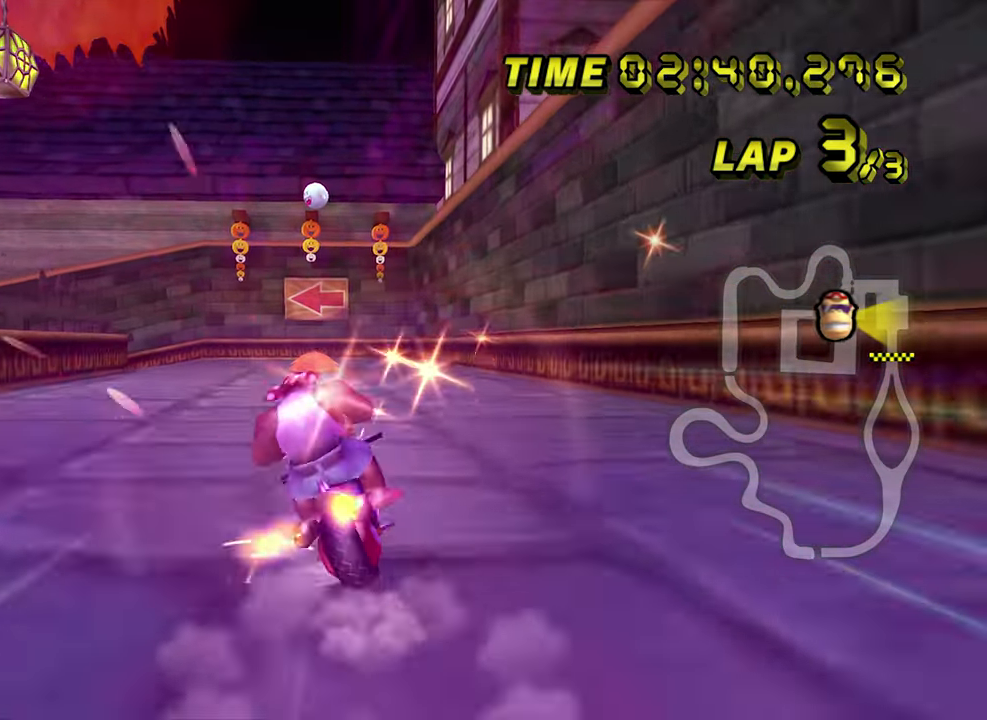
{"buttons": ["A", "B"], "left_stick": "left", "events": [[350, "left_stick", "center"], [450, "left_stick", "left"]]}
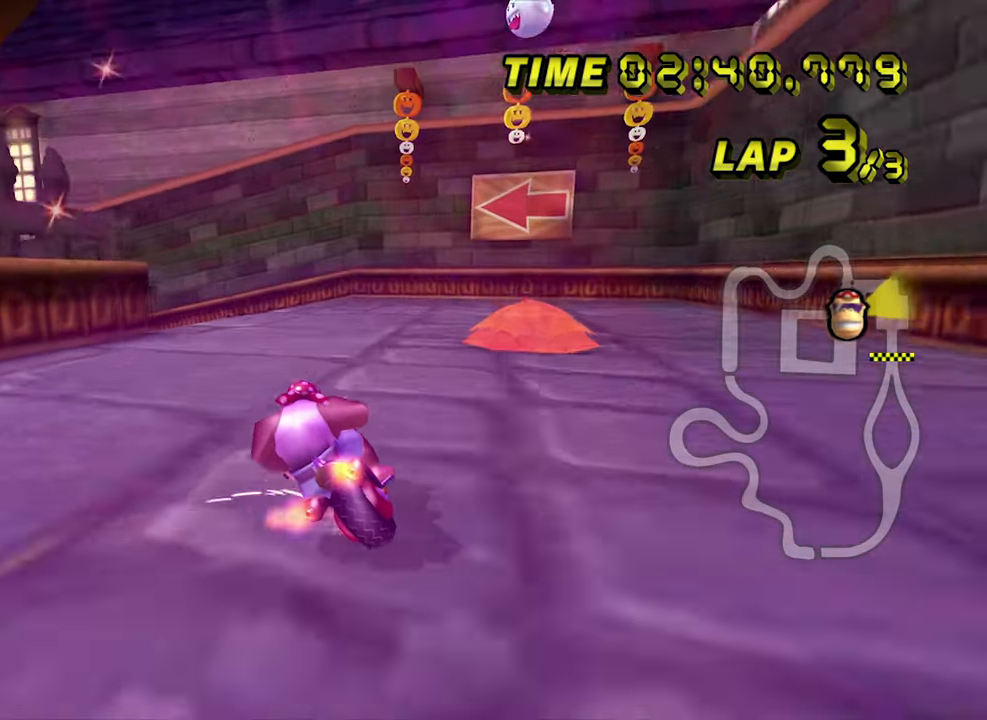
{"buttons": ["A"], "left_stick": "center", "events": [[467, "B", "up"], [500, "left_stick", "center"]]}
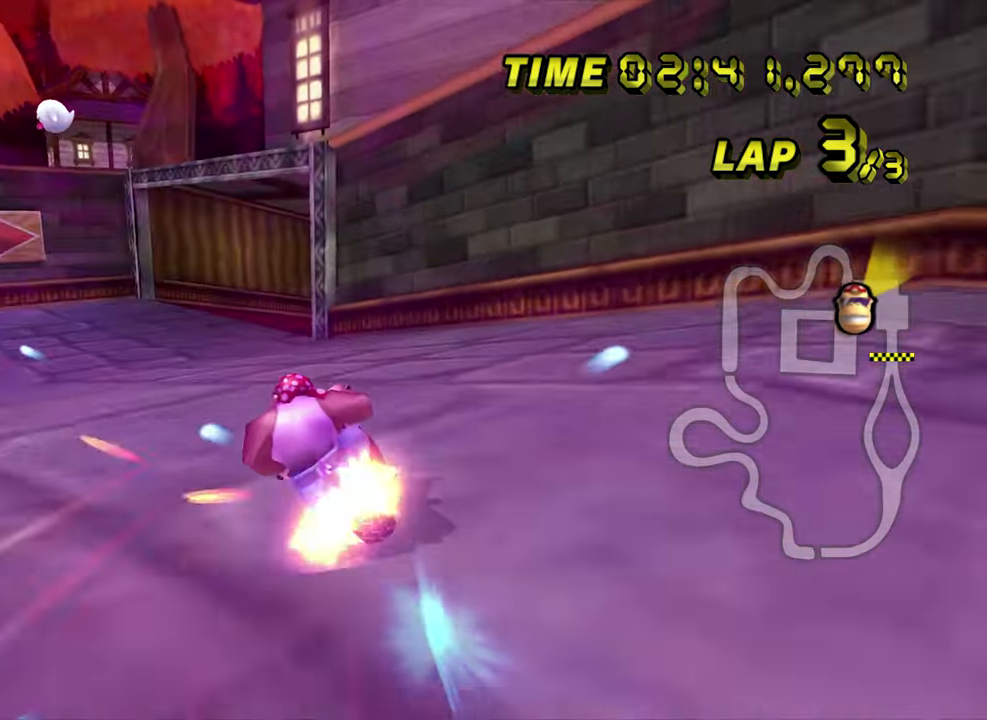
{"buttons": ["A", "B"], "left_stick": "right", "events": [[417, "left_stick", "right"], [433, "B", "down"]]}
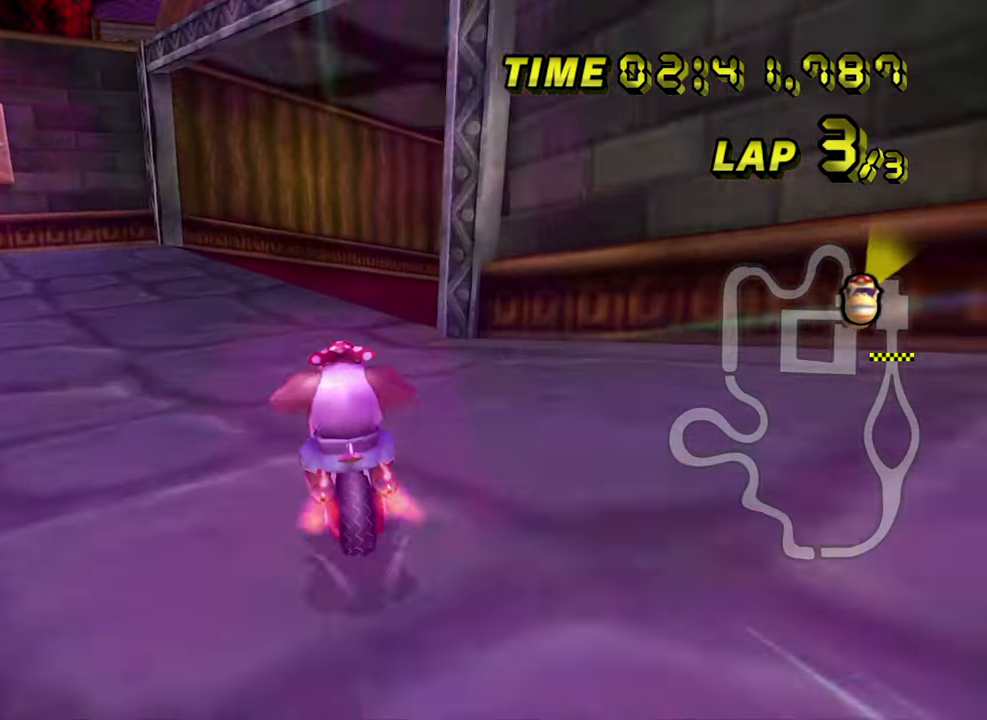
{"buttons": ["A", "B"], "left_stick": "right", "events": []}
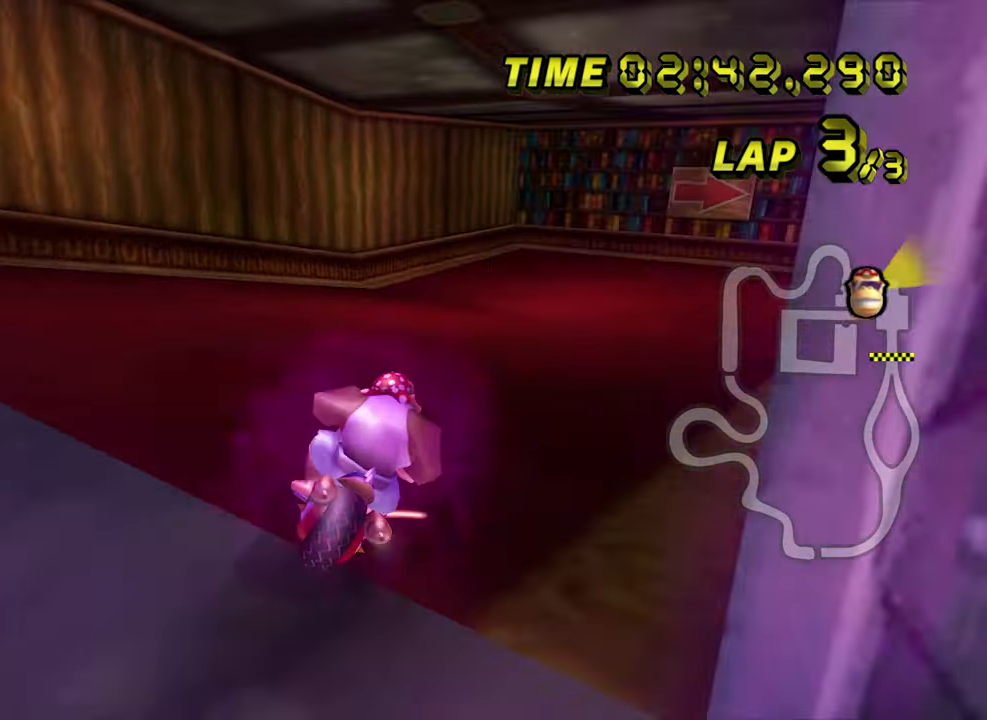
{"buttons": ["A", "B"], "left_stick": "right", "events": [[333, "left_stick", "center"], [467, "left_stick", "right"]]}
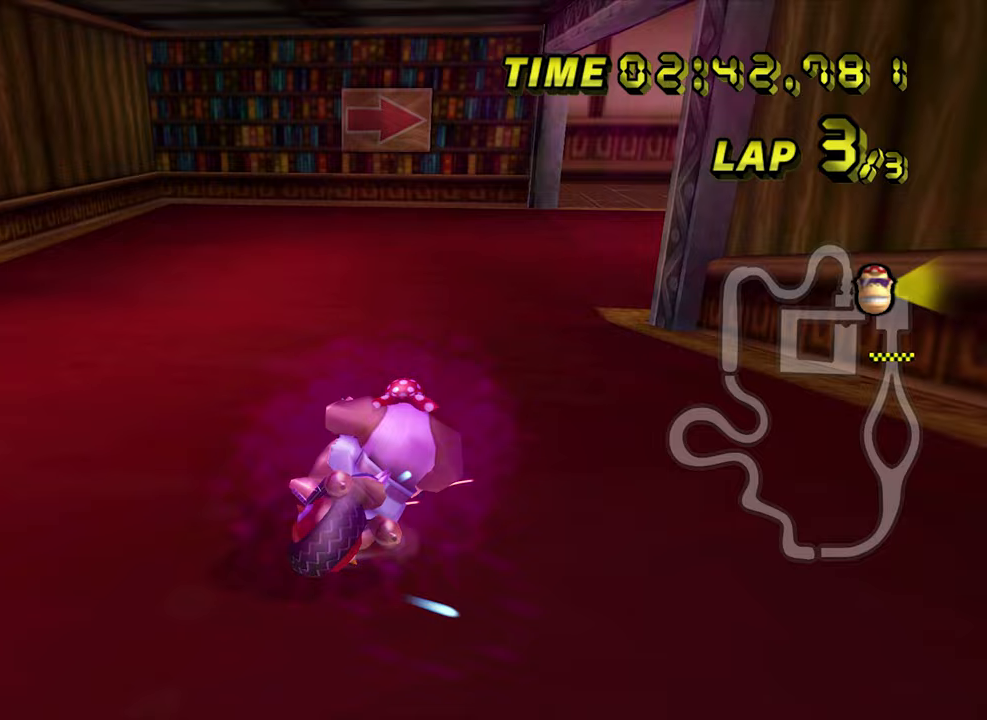
{"buttons": ["A", "B"], "left_stick": "right", "events": []}
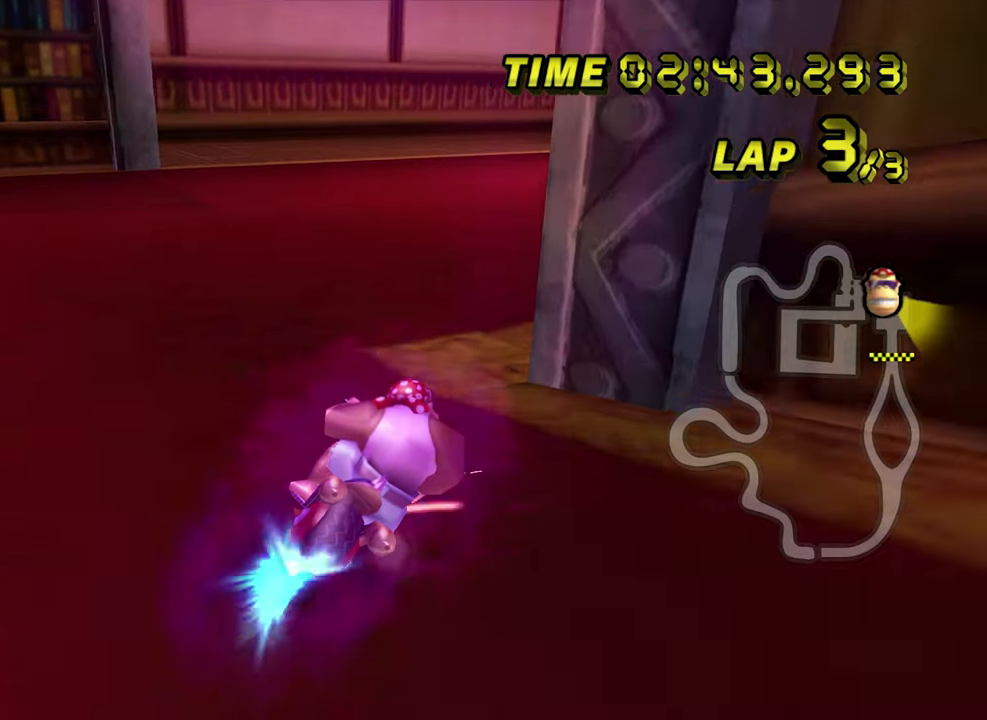
{"buttons": ["A"], "left_stick": "right", "events": [[217, "B", "up"]]}
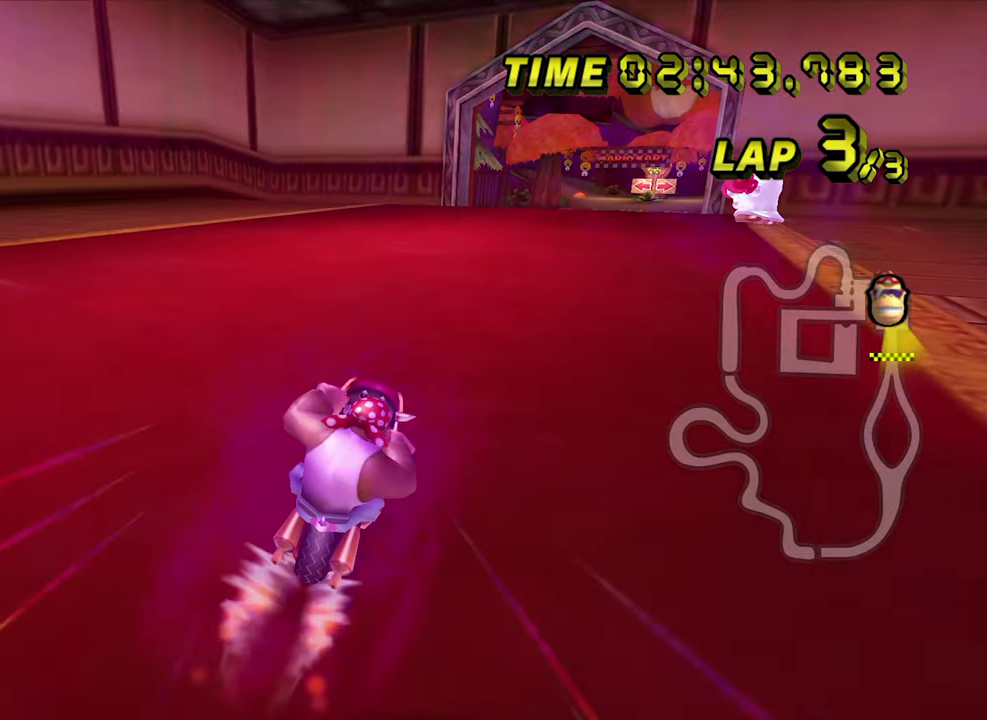
{"buttons": ["A"], "left_stick": "center", "events": [[200, "left_stick", "center"]]}
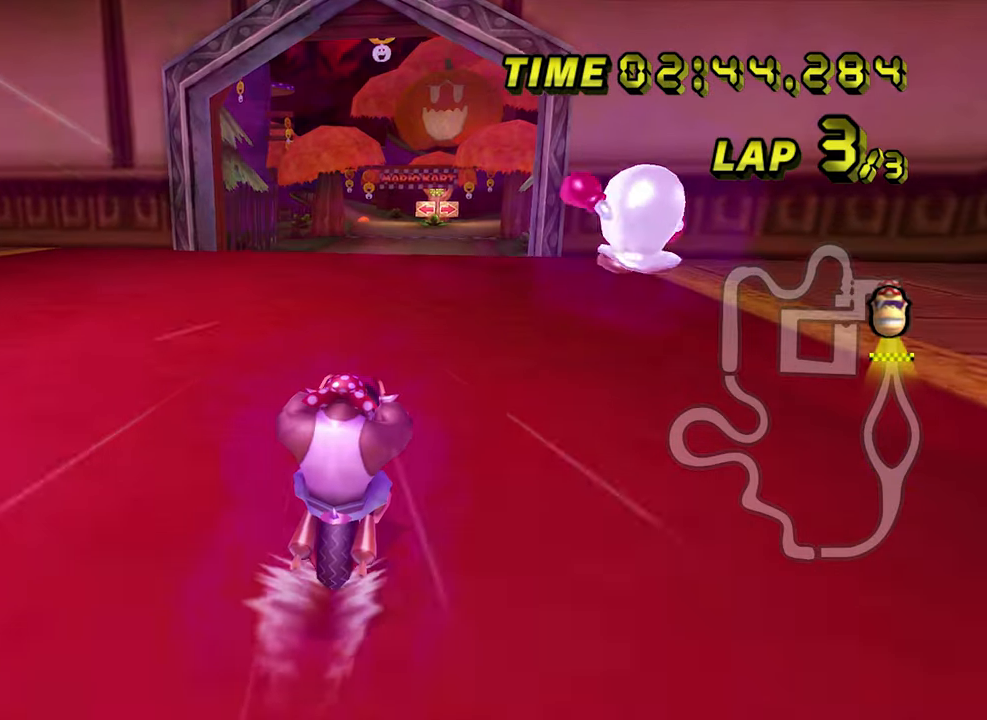
{"buttons": ["A"], "left_stick": "center", "events": []}
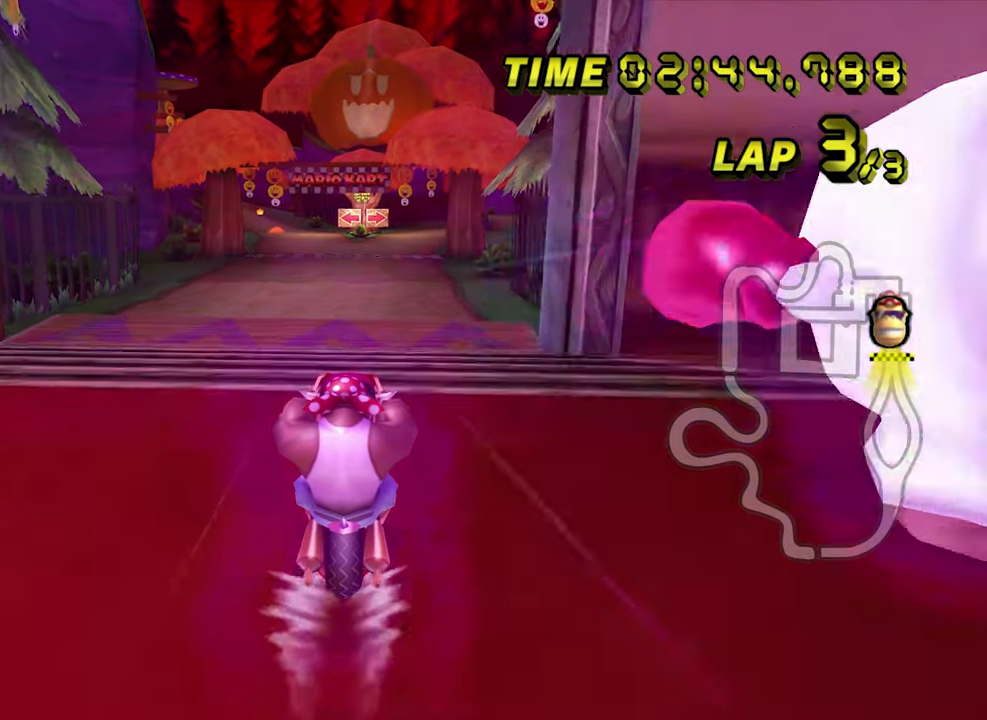
{"buttons": ["A"], "left_stick": "center", "events": []}
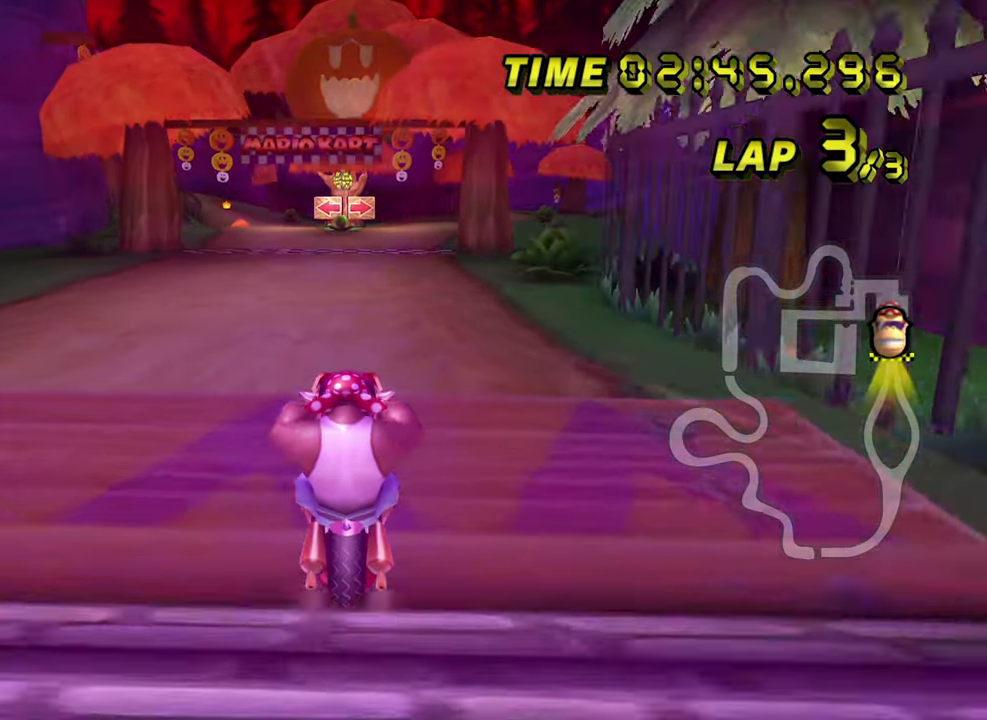
{"buttons": ["A"], "left_stick": "up", "events": [[33, "B", "down"], [50, "left_stick", "right"], [267, "left_stick", "up-right"], [367, "left_stick", "up"], [400, "B", "up"]]}
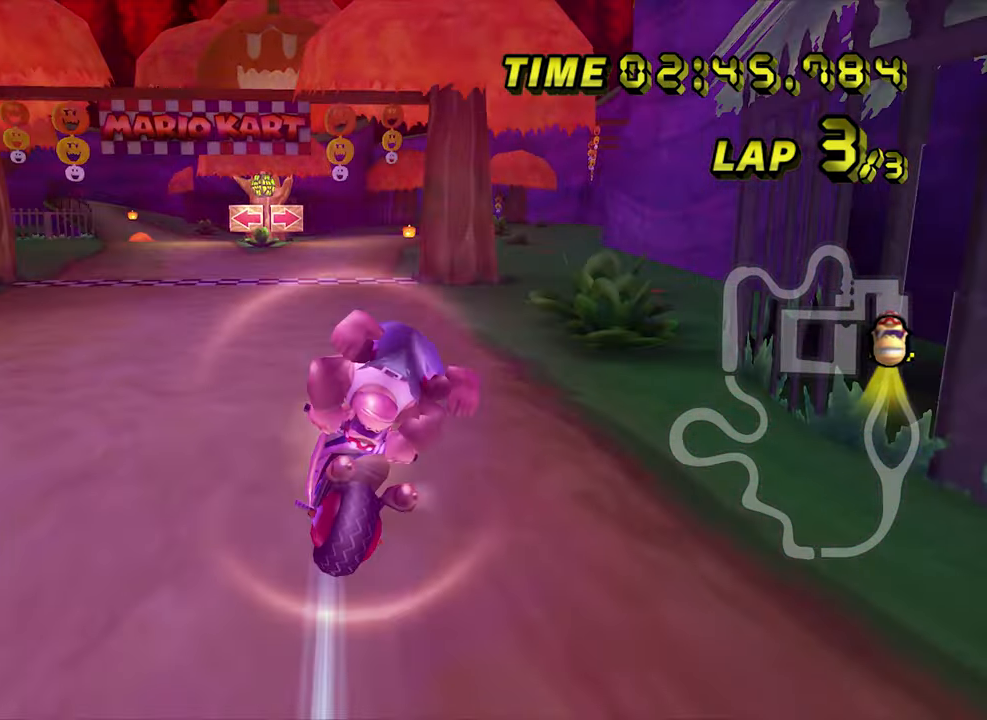
{"buttons": ["A"], "left_stick": "center", "events": [[267, "left_stick", "center"]]}